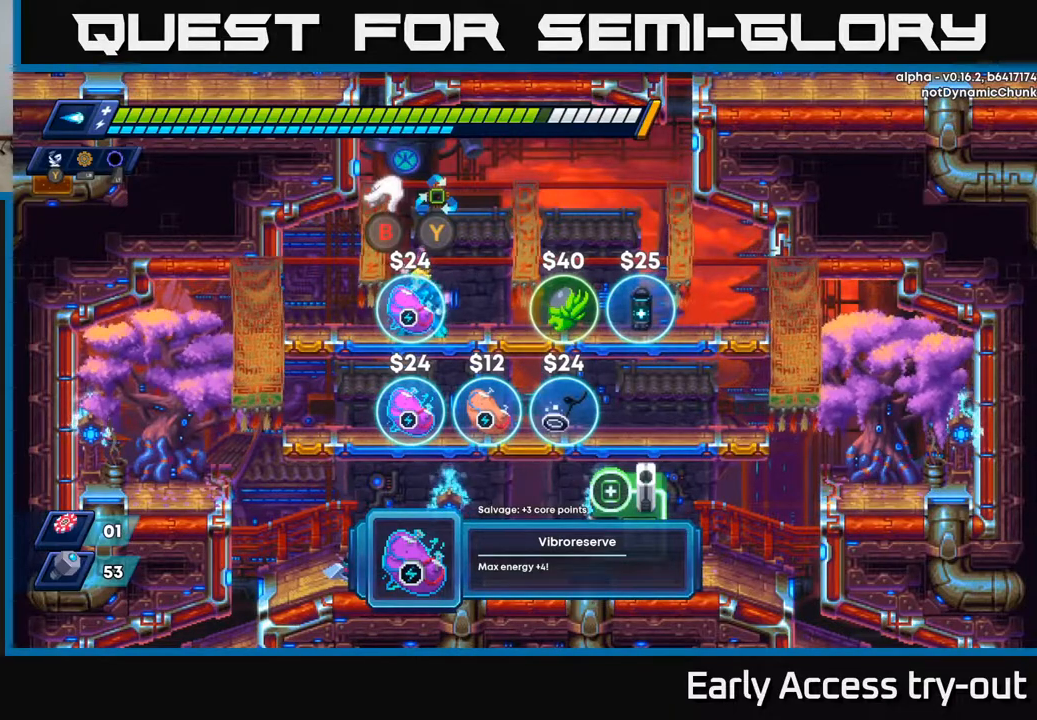
Gameplay with a controller (Xbox layout); each line is a JSON object with the inputs held at the frame after it. "events" lists button and stick changes between this image and that frame as [ms after this image, input, new state], when the widget could be followed in between. Not read: left_stick.
{"buttons": ["A", "DPAD_DOWN"], "right_stick": "center", "events": [[200, "B", "down"], [283, "B", "up"], [417, "DPAD_DOWN", "down"], [483, "A", "down"]]}
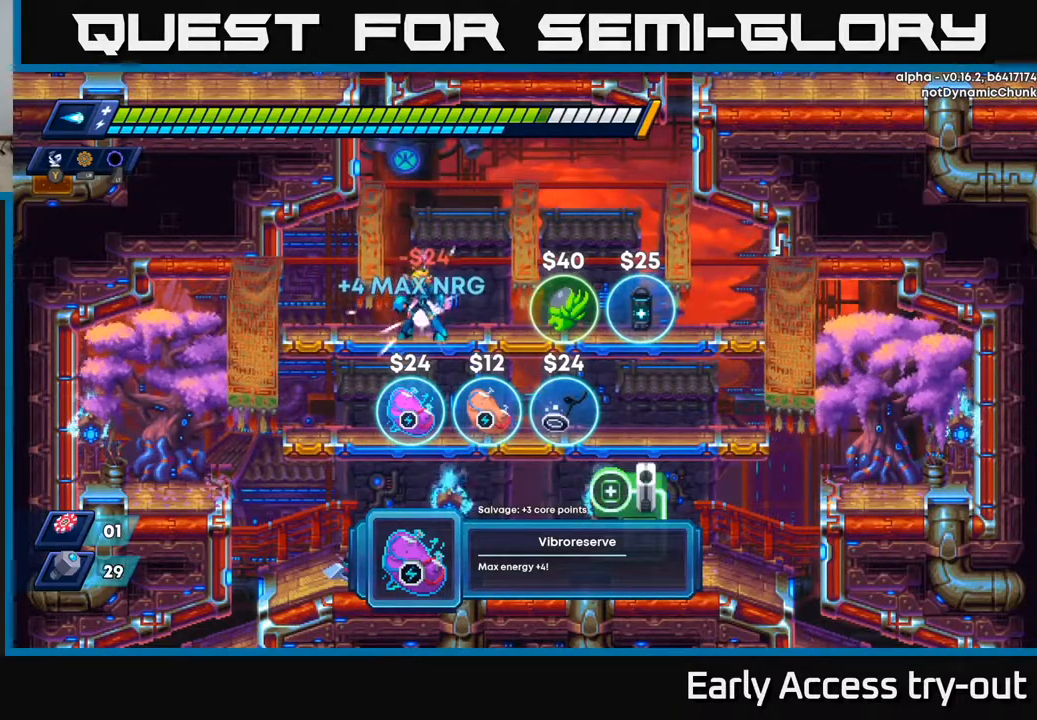
{"buttons": [], "right_stick": "center", "events": [[83, "A", "up"], [150, "DPAD_DOWN", "up"], [433, "B", "down"], [500, "B", "up"]]}
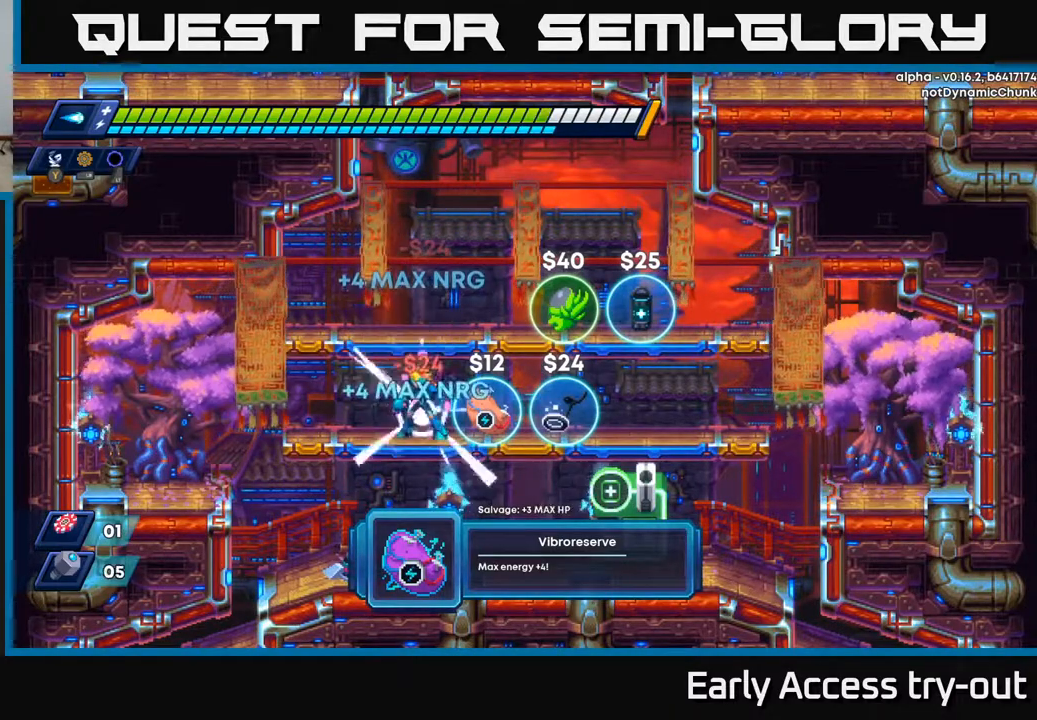
{"buttons": ["DPAD_RIGHT"], "right_stick": "center", "events": [[450, "DPAD_RIGHT", "down"]]}
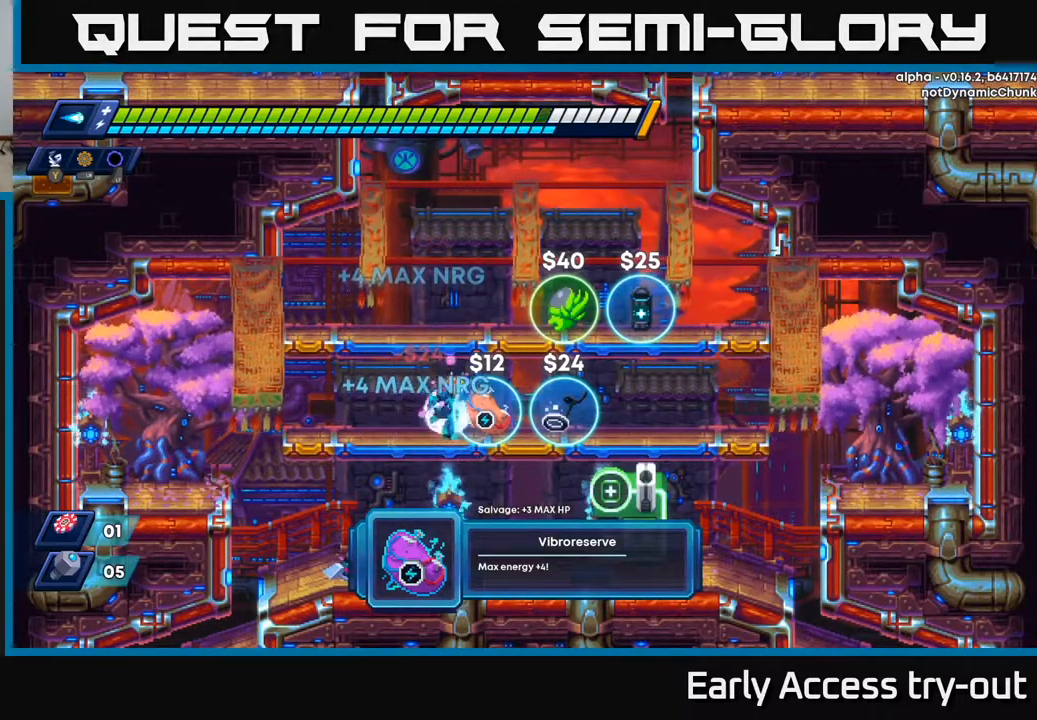
{"buttons": [], "right_stick": "center", "events": [[133, "DPAD_RIGHT", "up"]]}
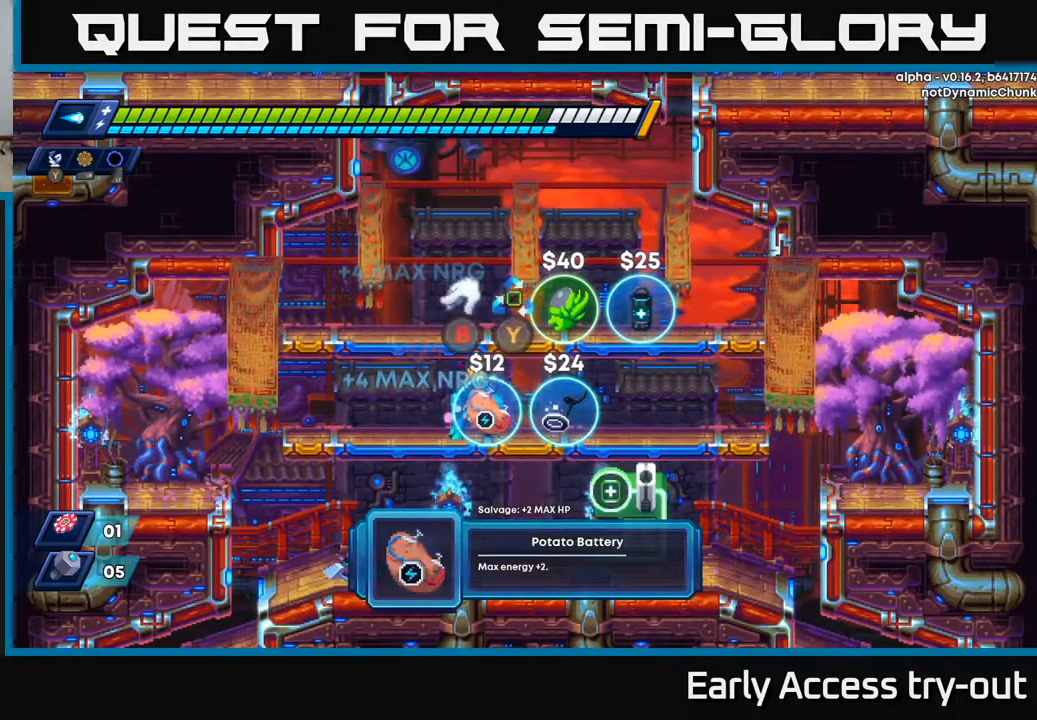
{"buttons": ["A", "DPAD_DOWN"], "right_stick": "center", "events": [[367, "DPAD_DOWN", "down"], [433, "A", "down"]]}
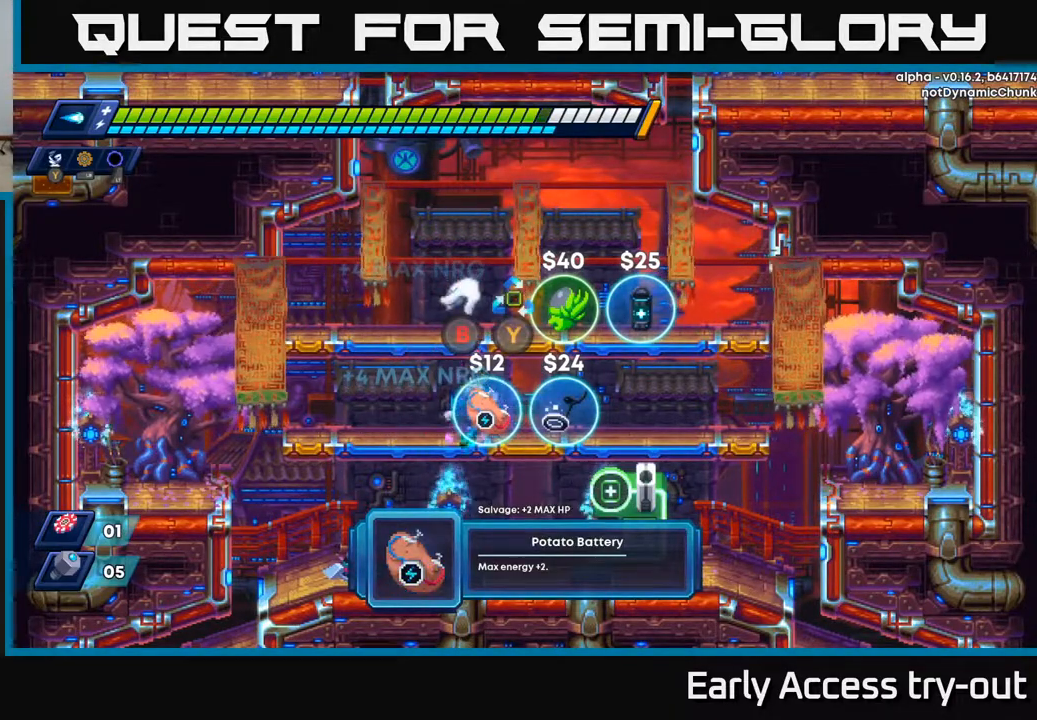
{"buttons": [], "right_stick": "center", "events": [[33, "A", "up"], [50, "DPAD_DOWN", "up"], [117, "DPAD_LEFT", "down"], [333, "DPAD_LEFT", "up"], [400, "B", "down"], [467, "B", "up"]]}
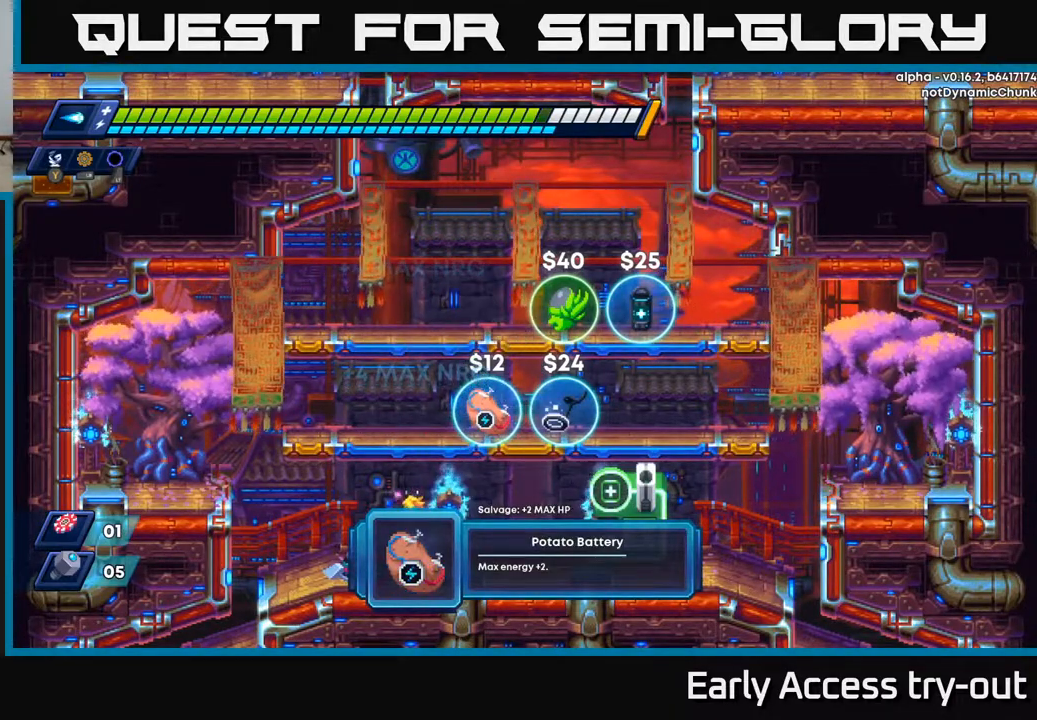
{"buttons": [], "right_stick": "center", "events": [[133, "DPAD_RIGHT", "down"], [300, "DPAD_RIGHT", "up"]]}
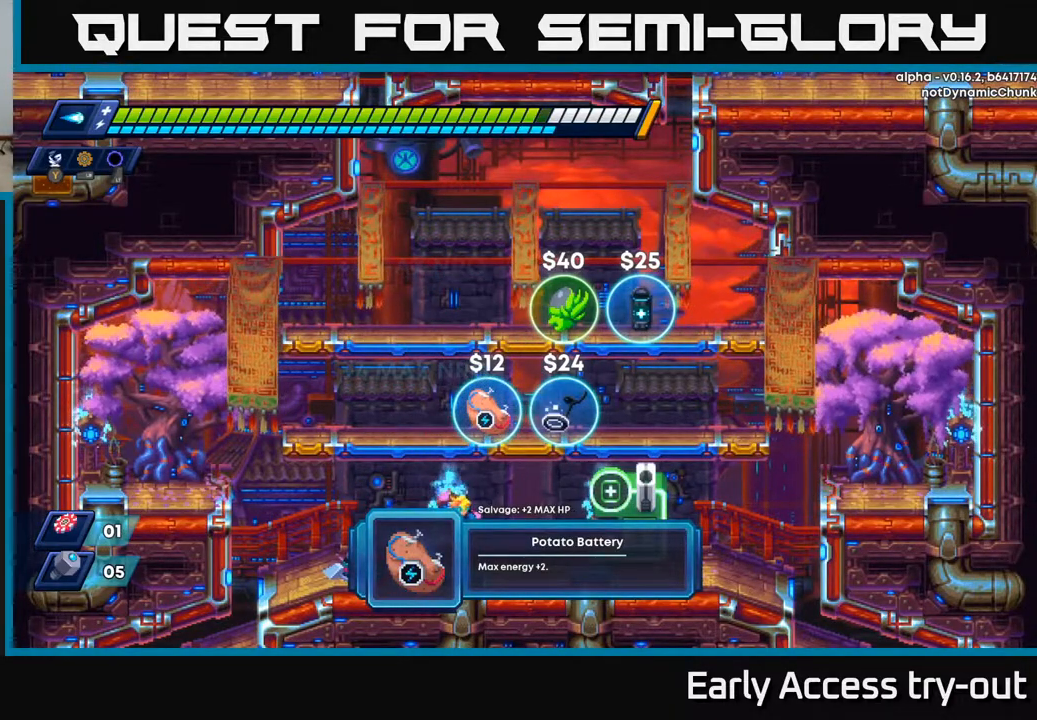
{"buttons": [], "right_stick": "center", "events": [[100, "DPAD_RIGHT", "down"], [500, "DPAD_RIGHT", "up"]]}
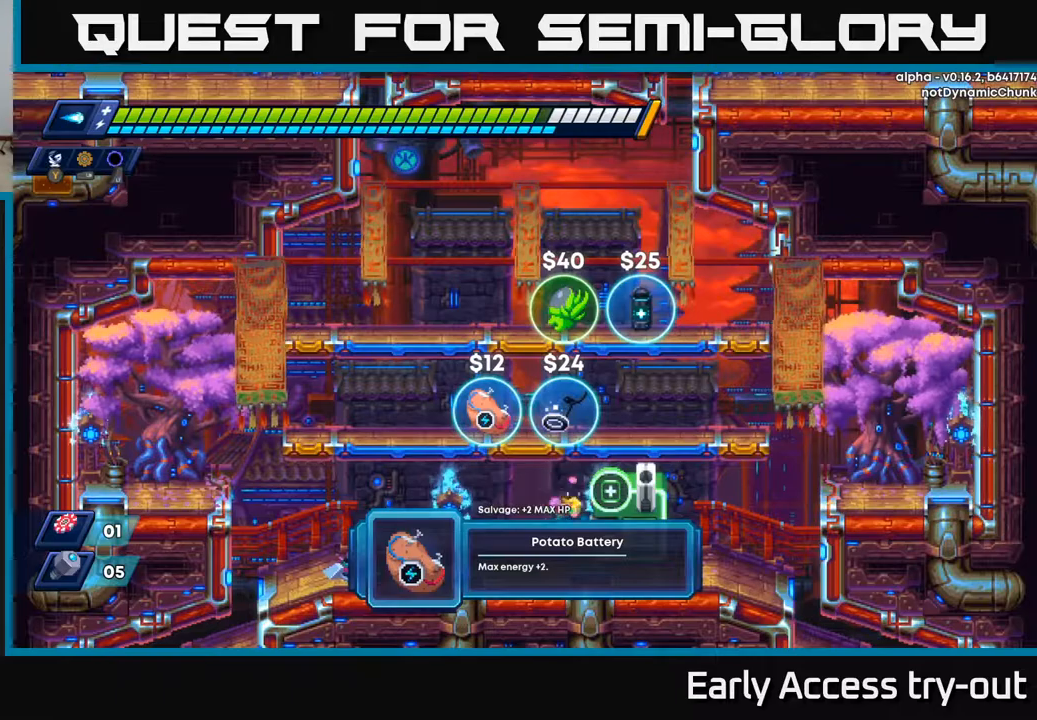
{"buttons": ["DPAD_LEFT"], "right_stick": "center", "events": [[50, "DPAD_LEFT", "down"]]}
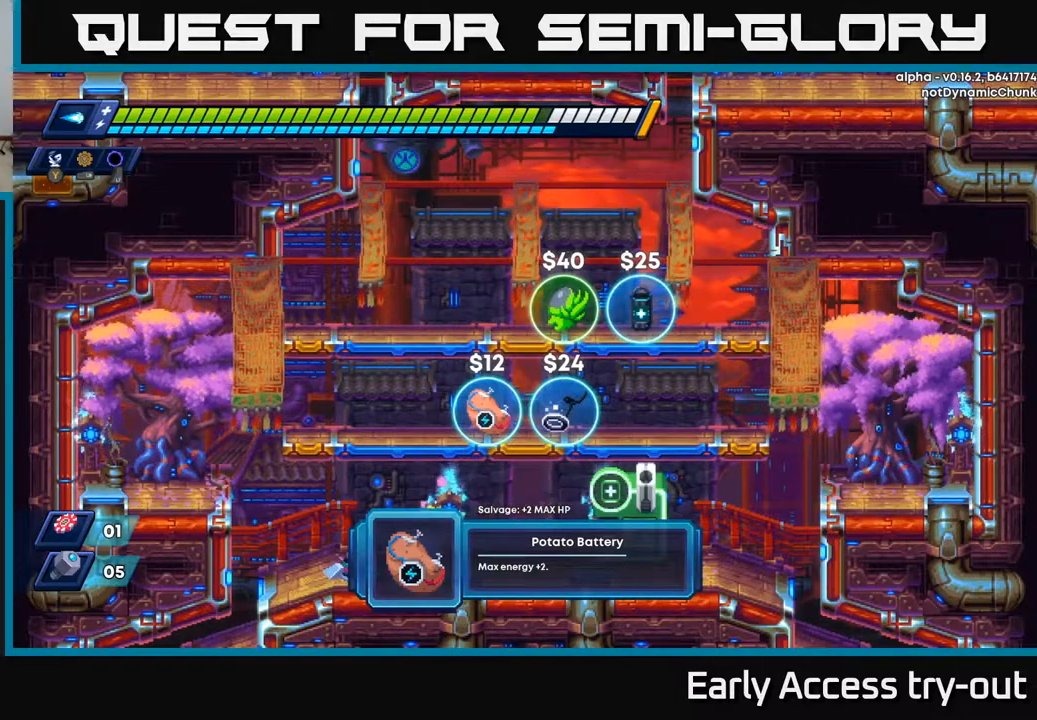
{"buttons": [], "right_stick": "center", "events": [[300, "DPAD_LEFT", "up"], [317, "B", "down"], [367, "B", "up"]]}
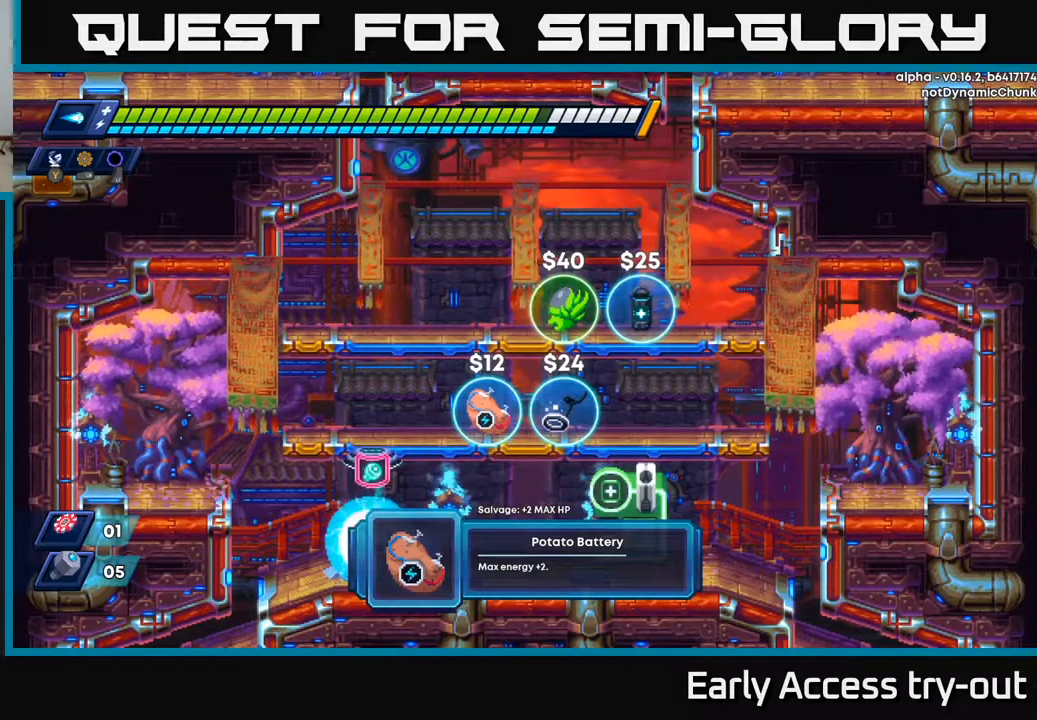
{"buttons": [], "right_stick": "center", "events": []}
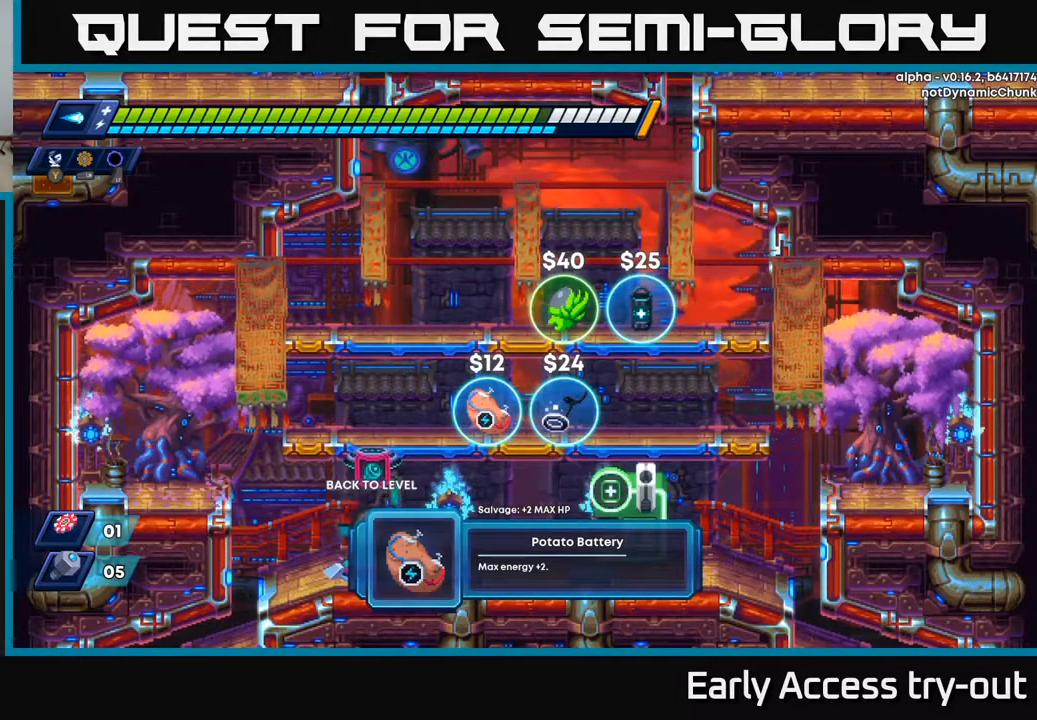
{"buttons": [], "right_stick": "center", "events": [[333, "DPAD_RIGHT", "down"], [450, "DPAD_RIGHT", "up"]]}
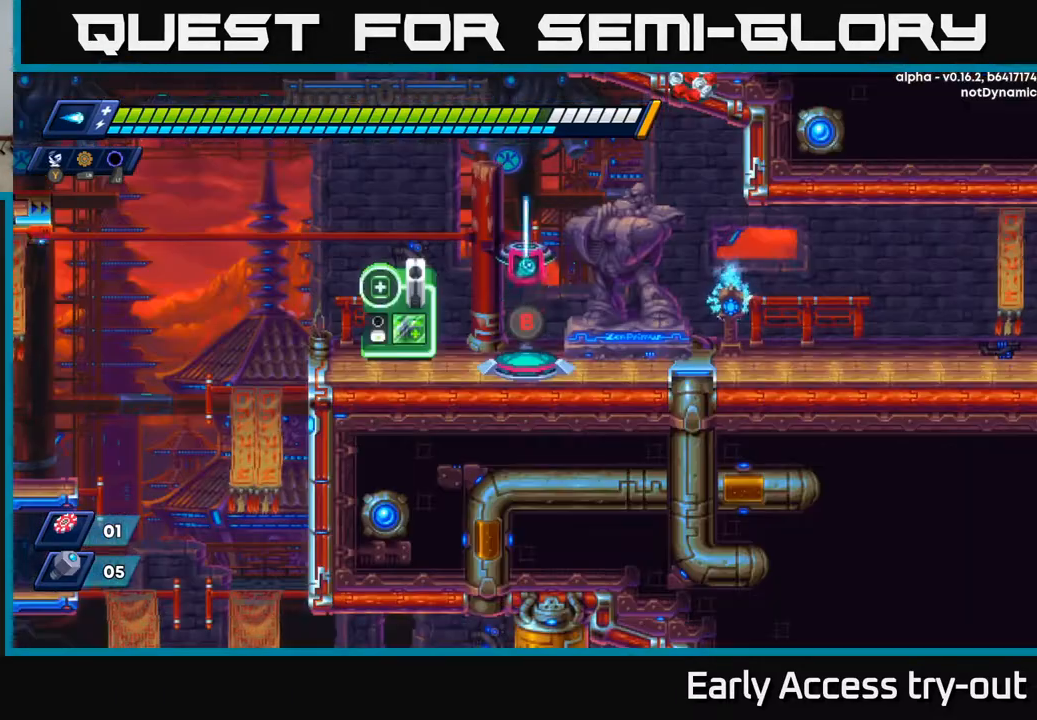
{"buttons": ["DPAD_RIGHT"], "right_stick": "center", "events": [[200, "DPAD_RIGHT", "down"]]}
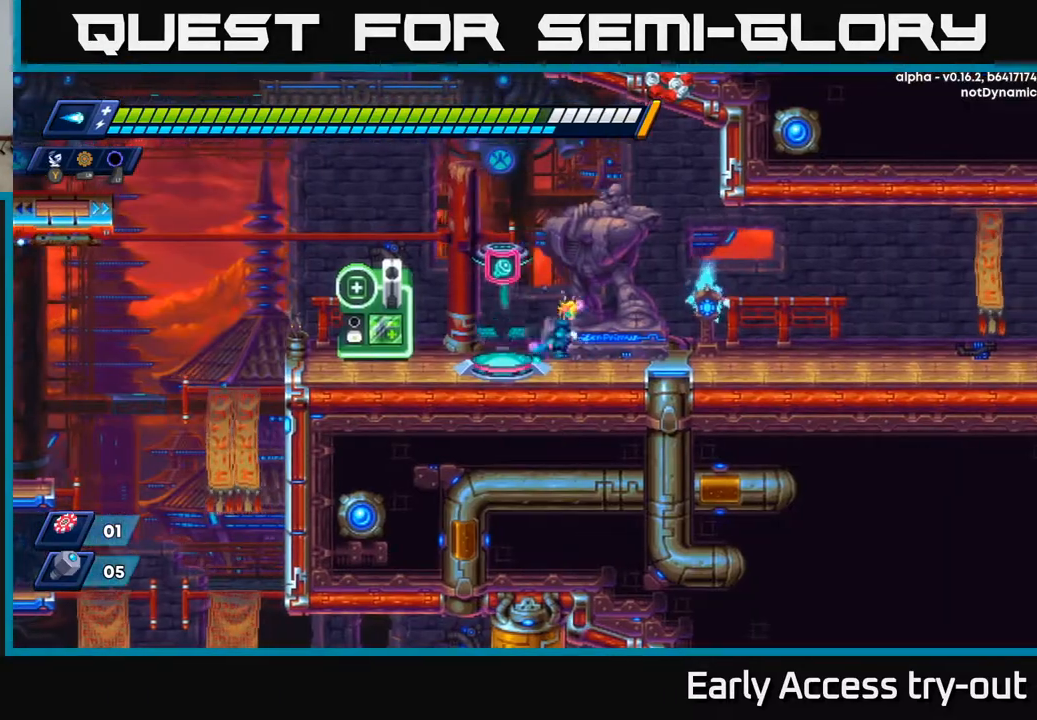
{"buttons": ["DPAD_RIGHT"], "right_stick": "center", "events": [[283, "A", "down"], [383, "A", "up"]]}
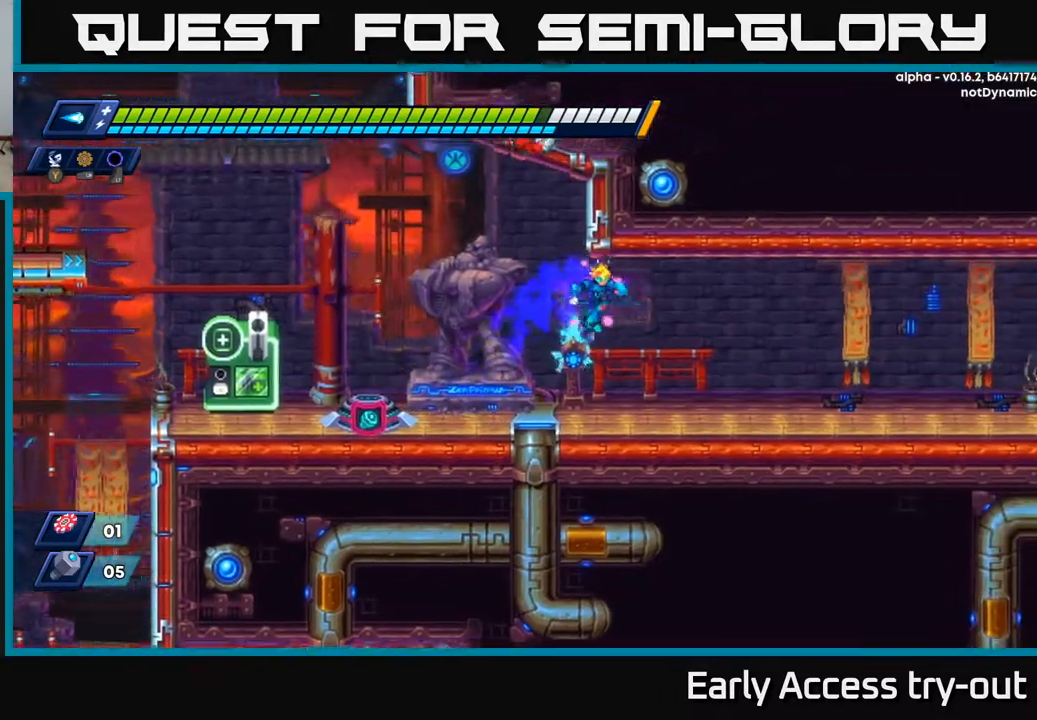
{"buttons": ["A", "DPAD_RIGHT"], "right_stick": "center", "events": [[400, "A", "down"]]}
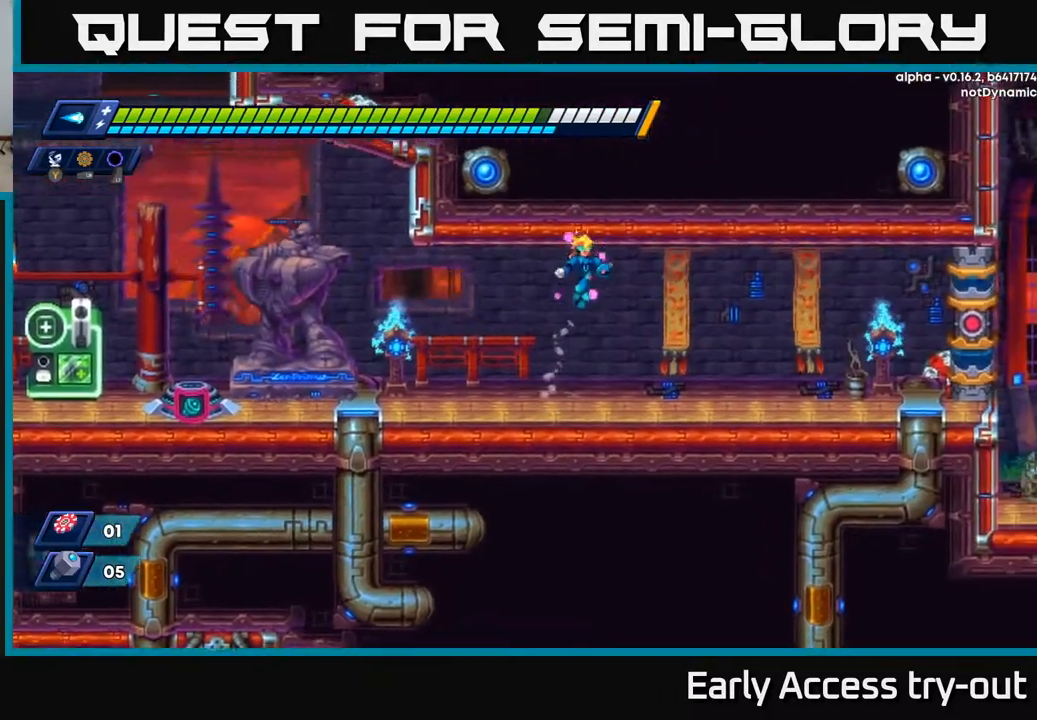
{"buttons": ["DPAD_RIGHT"], "right_stick": "center", "events": [[33, "A", "up"]]}
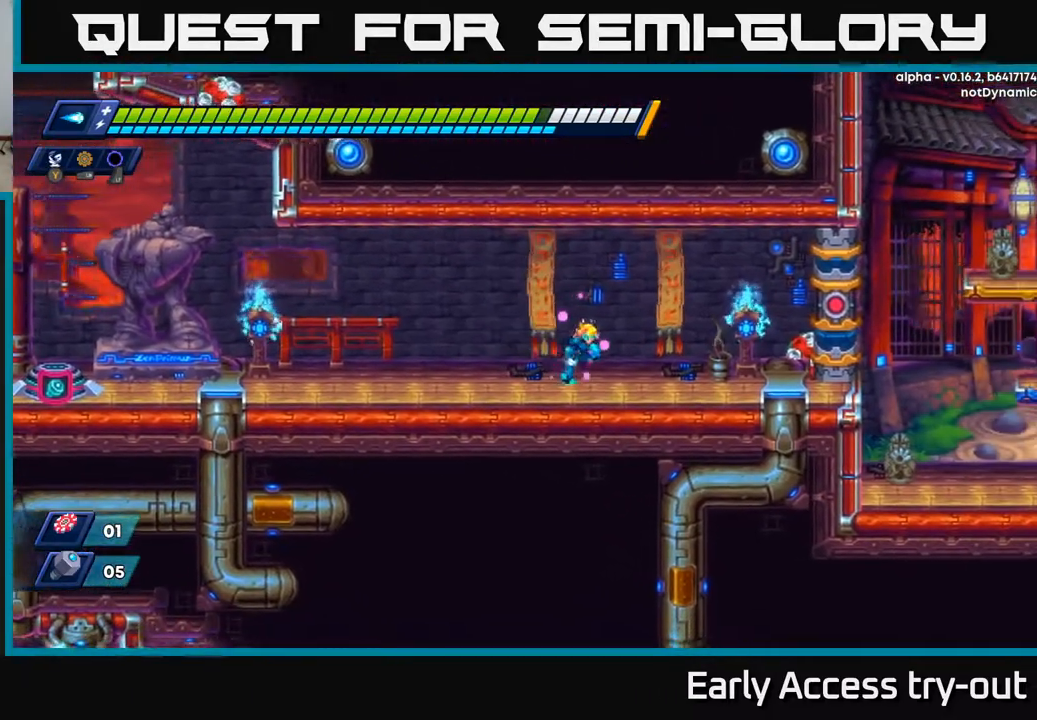
{"buttons": ["A", "DPAD_RIGHT"], "right_stick": "center", "events": [[500, "A", "down"]]}
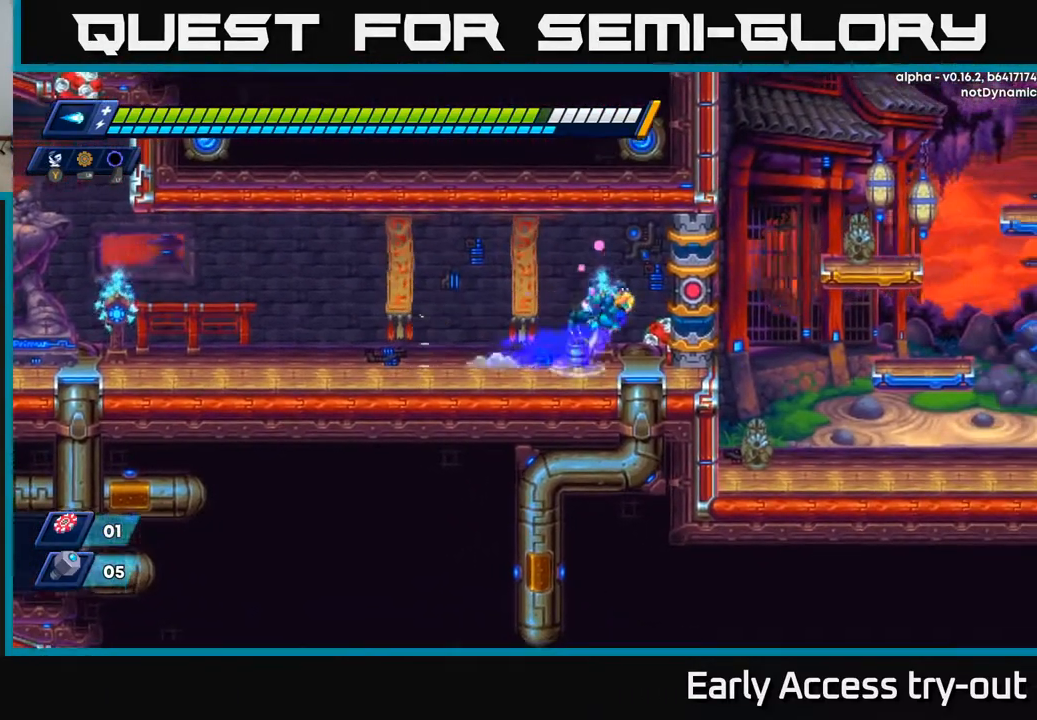
{"buttons": [], "right_stick": "center", "events": [[267, "A", "up"], [483, "DPAD_RIGHT", "up"]]}
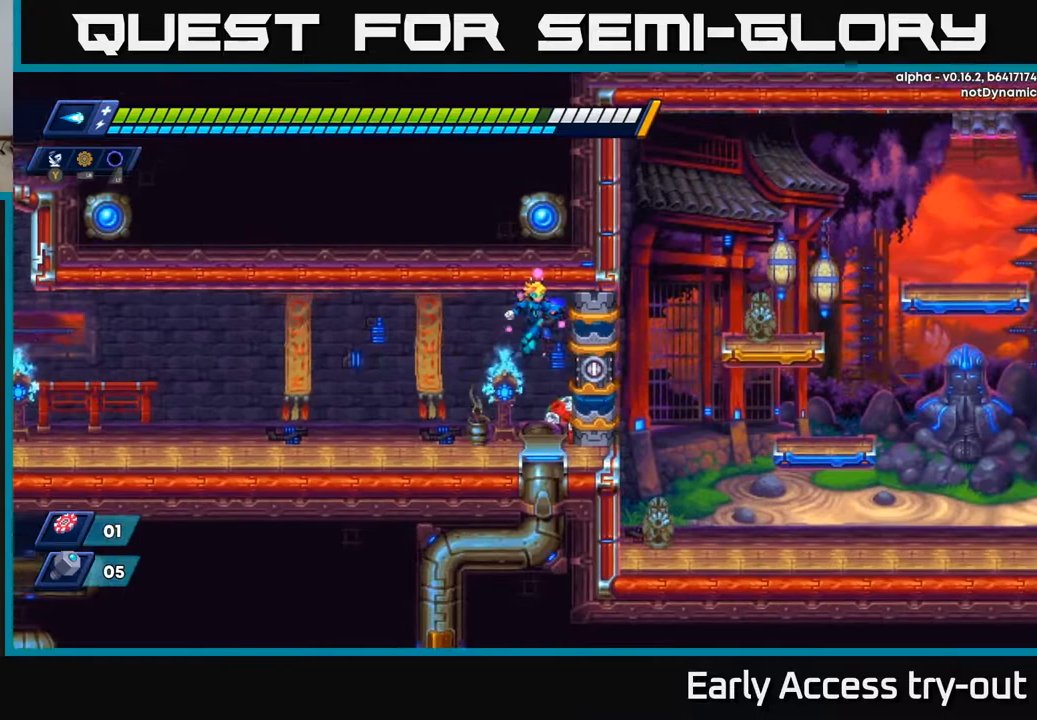
{"buttons": [], "right_stick": "center", "events": [[300, "DPAD_RIGHT", "down"], [500, "DPAD_RIGHT", "up"]]}
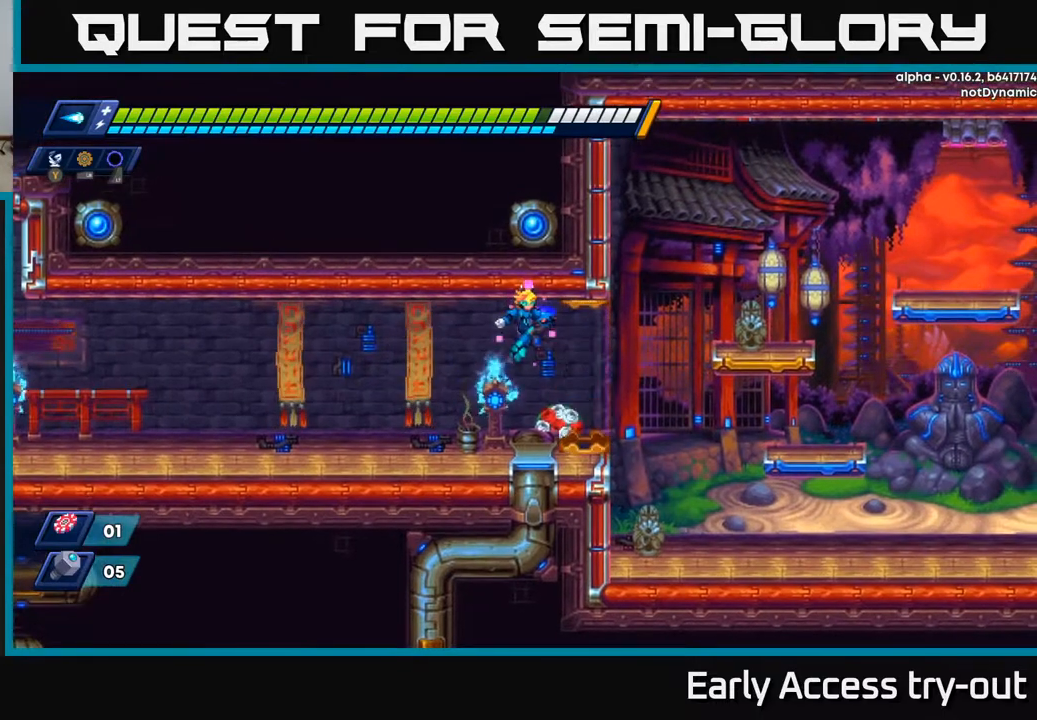
{"buttons": [], "right_stick": "center", "events": []}
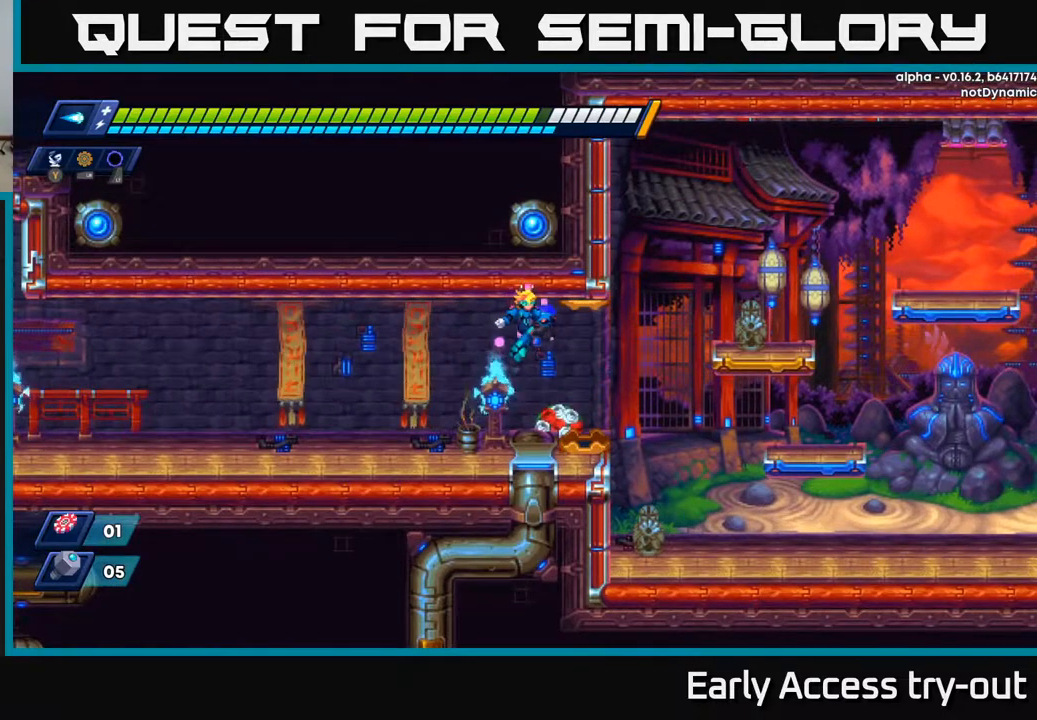
{"buttons": [], "right_stick": "center", "events": []}
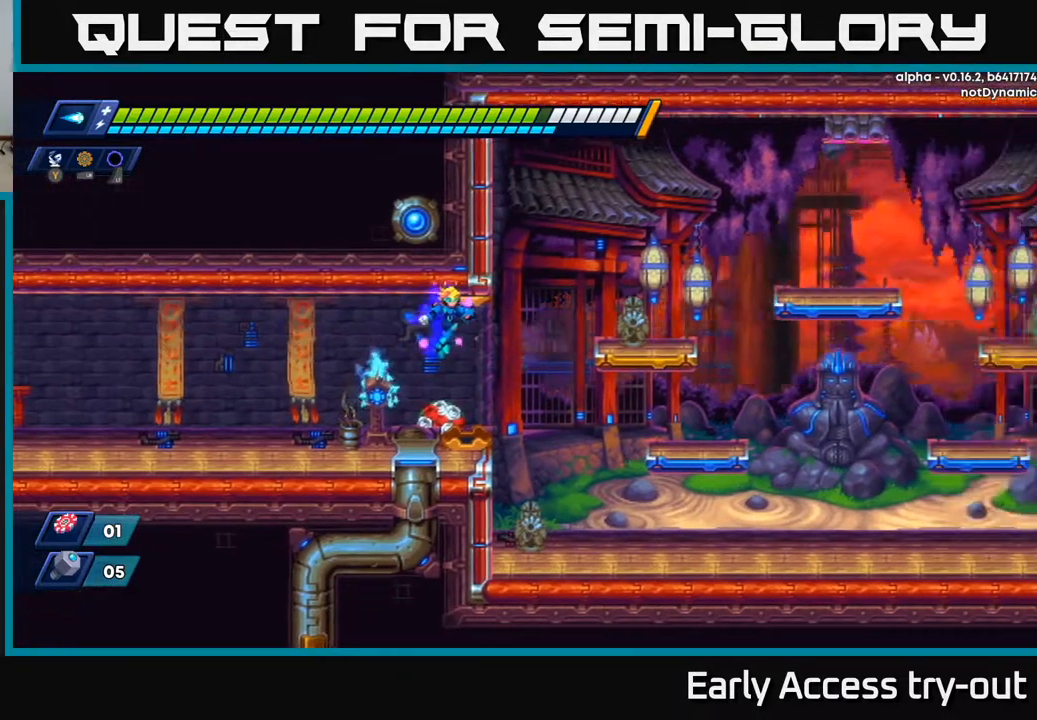
{"buttons": [], "right_stick": "center", "events": []}
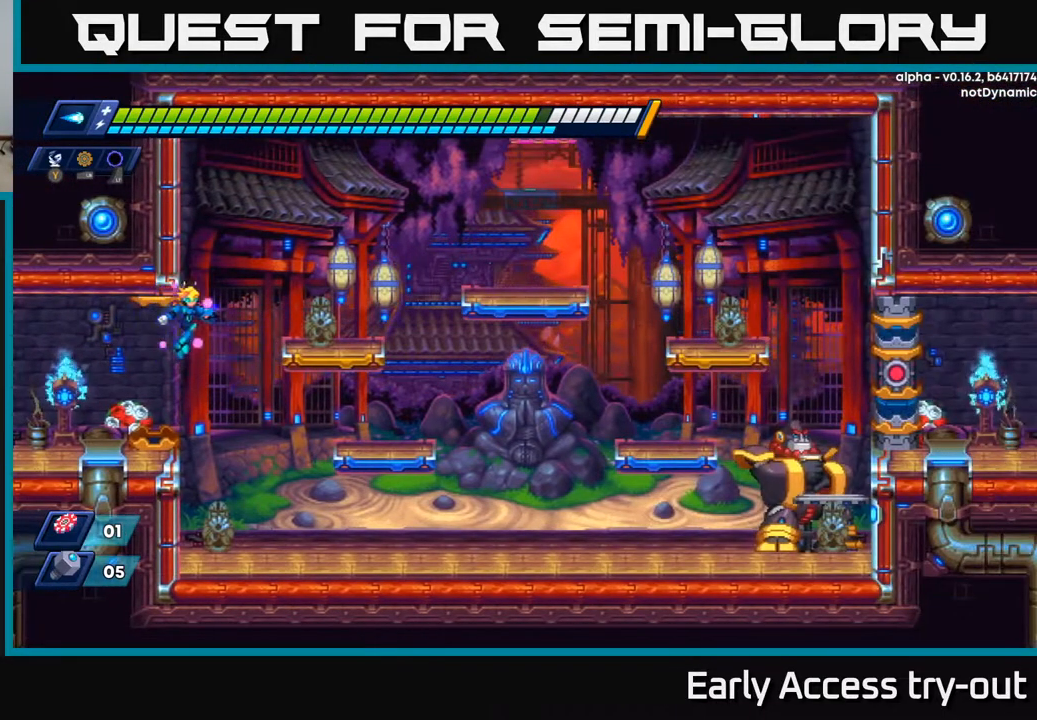
{"buttons": ["A", "X"], "right_stick": "center", "events": [[150, "B", "down"], [267, "B", "up"], [450, "A", "down"], [450, "X", "down"]]}
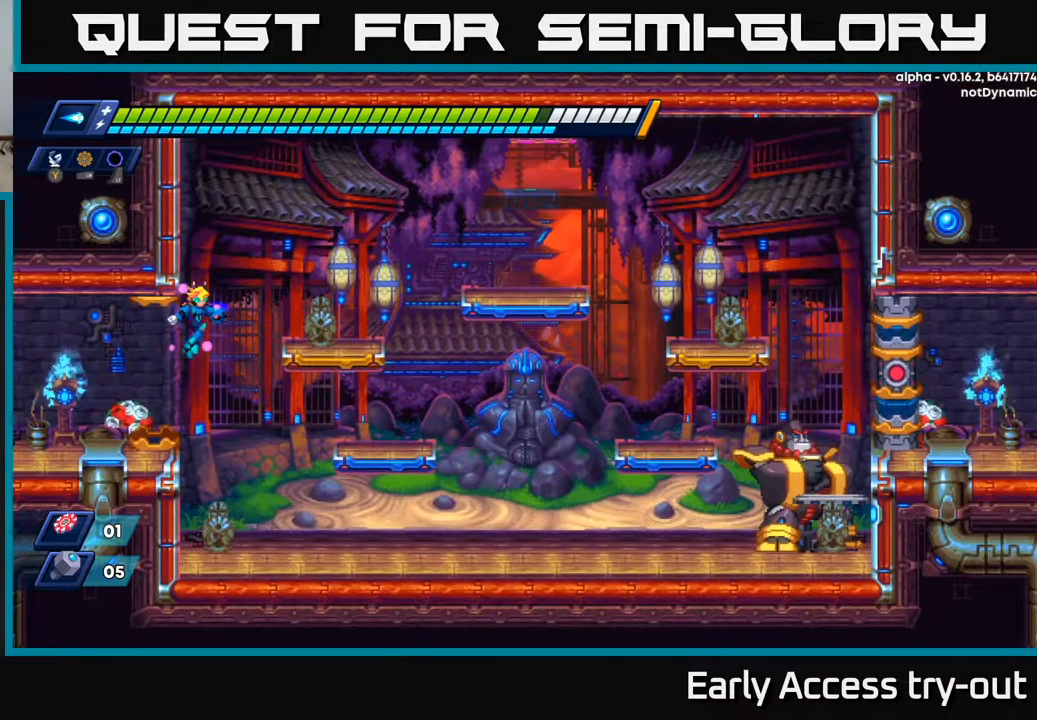
{"buttons": ["DPAD_RIGHT"], "right_stick": "center", "events": [[133, "X", "up"], [150, "A", "up"], [183, "B", "down"], [250, "B", "up"], [367, "DPAD_RIGHT", "down"]]}
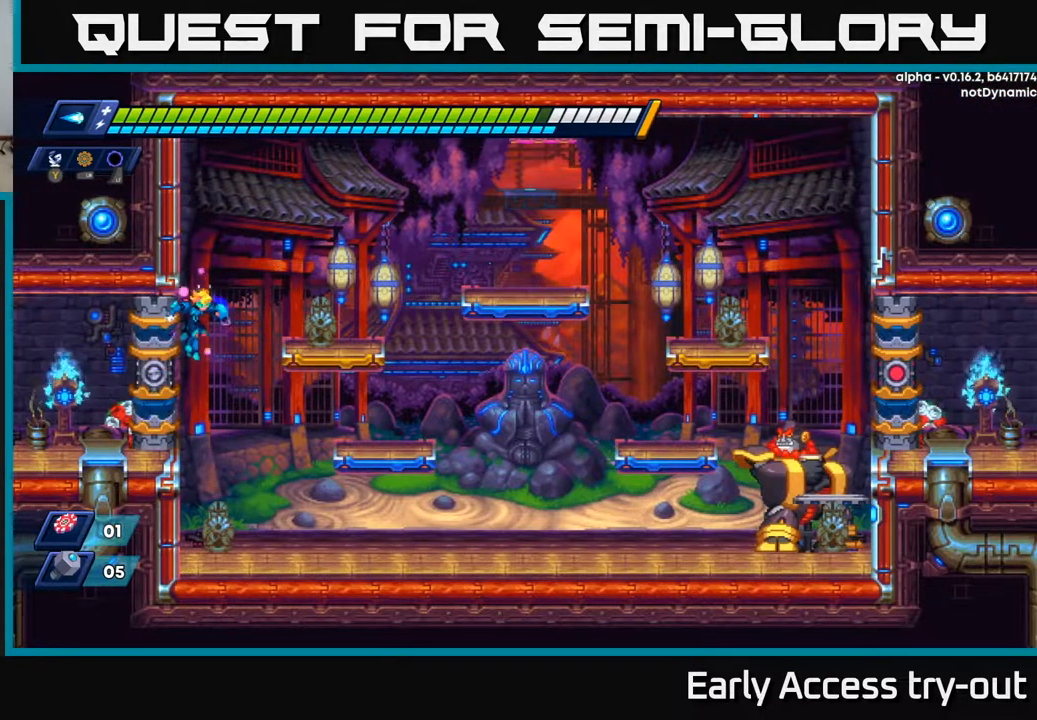
{"buttons": [], "right_stick": "center", "events": [[150, "DPAD_RIGHT", "up"]]}
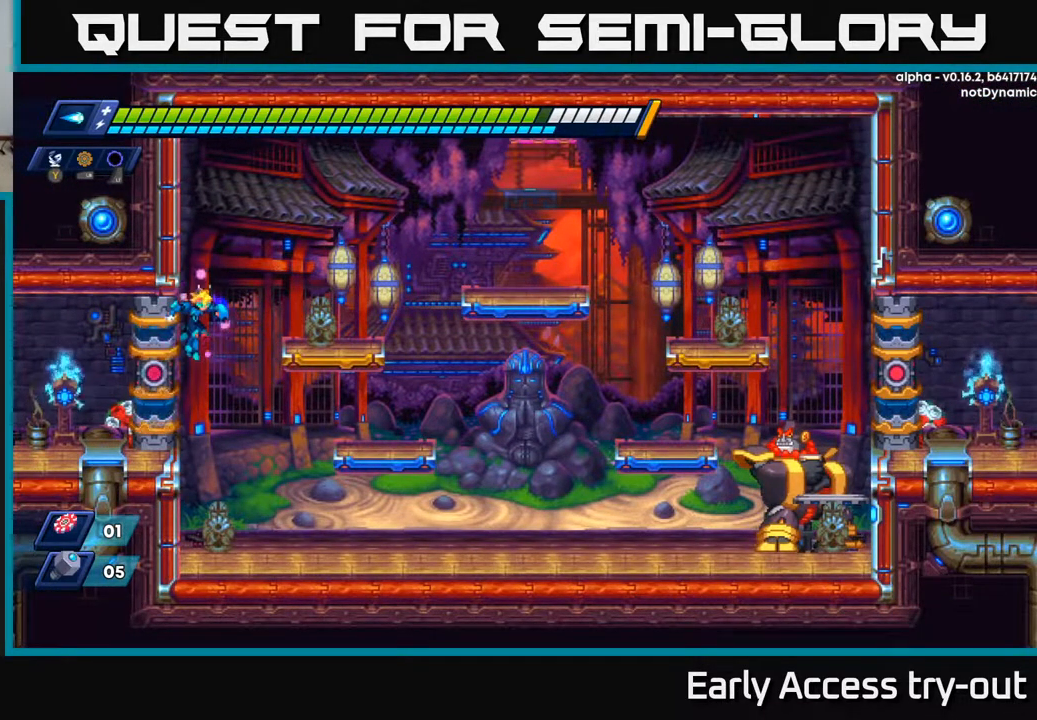
{"buttons": [], "right_stick": "center", "events": [[67, "DPAD_RIGHT", "down"], [283, "DPAD_RIGHT", "up"]]}
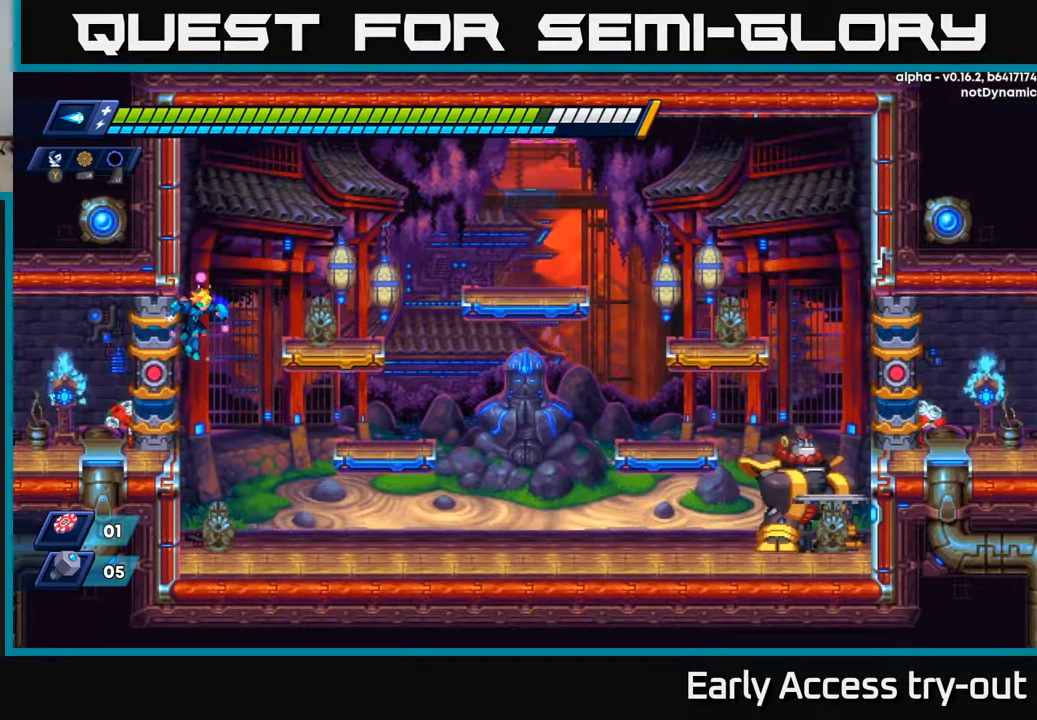
{"buttons": [], "right_stick": "center", "events": [[100, "DPAD_RIGHT", "down"], [317, "DPAD_RIGHT", "up"]]}
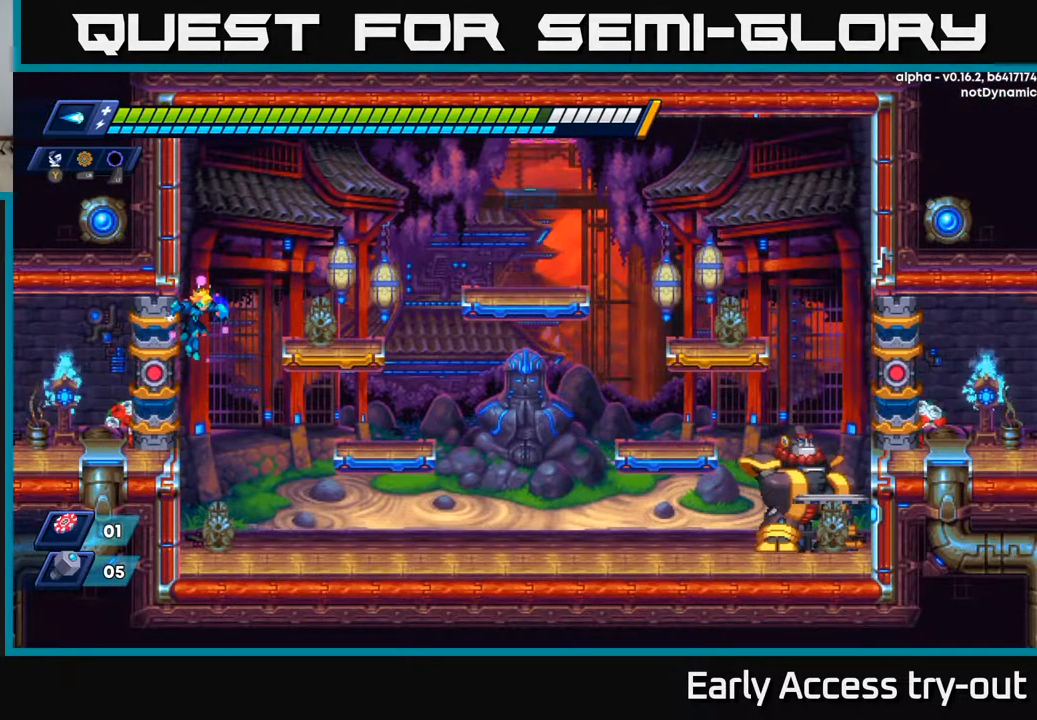
{"buttons": ["DPAD_RIGHT"], "right_stick": "center", "events": [[450, "DPAD_RIGHT", "down"]]}
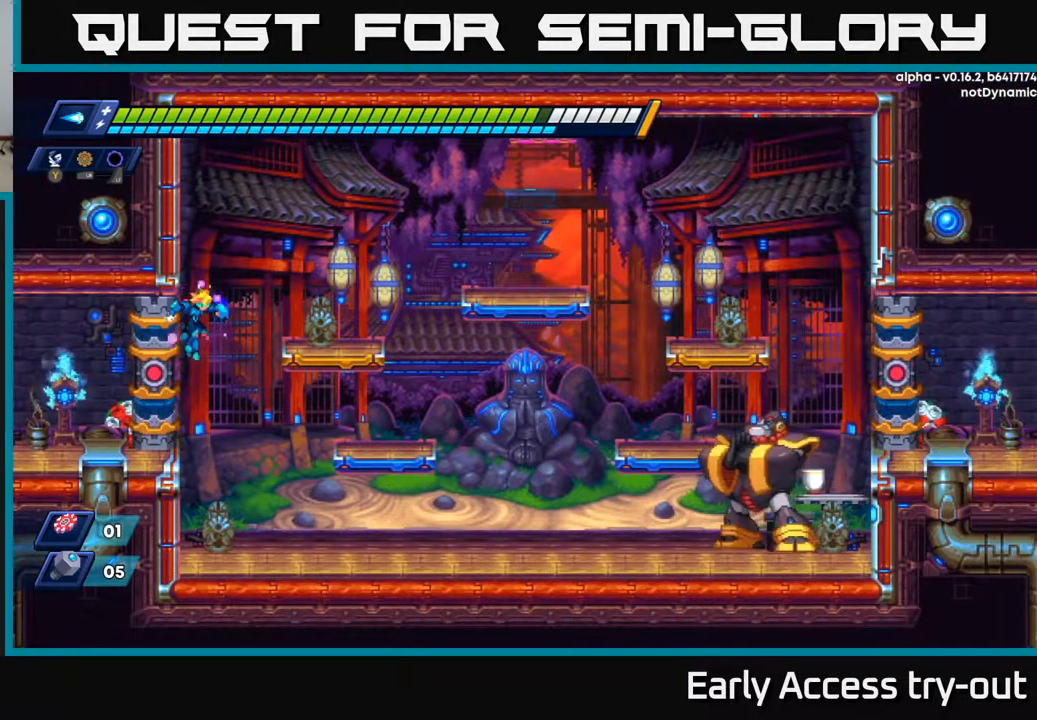
{"buttons": [], "right_stick": "center", "events": [[483, "DPAD_RIGHT", "up"]]}